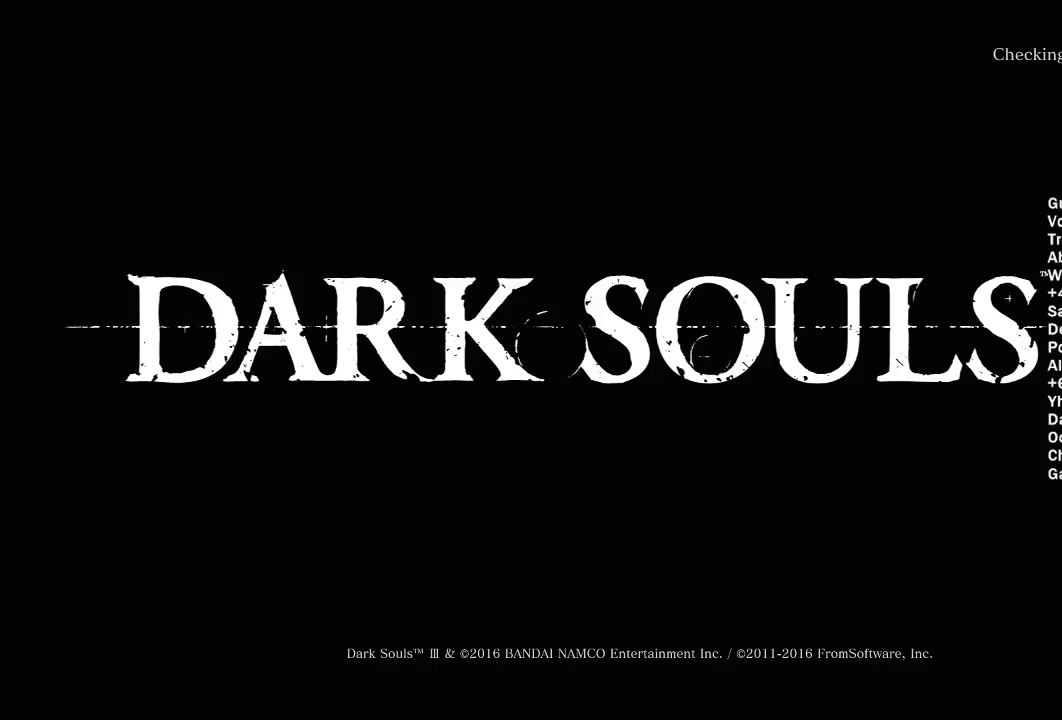
Gameplay with a controller (Xbox layout); each line is a JSON object with the inputs held at the frame after it. "events" lists button and stick changes between this image and that frame as [ms after this image, input, new state], when the widget could be followed in between. Not read: START.
{"buttons": [], "left_stick": "center", "right_stick": "center", "events": [[50, "A", "up"]]}
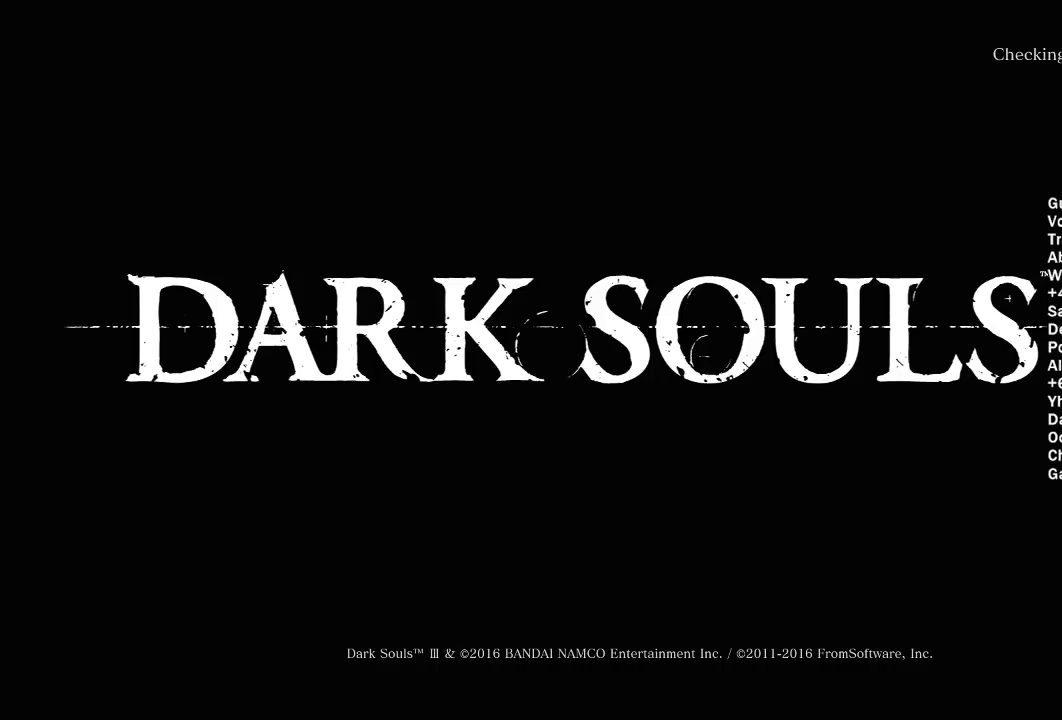
{"buttons": [], "left_stick": "center", "right_stick": "center", "events": []}
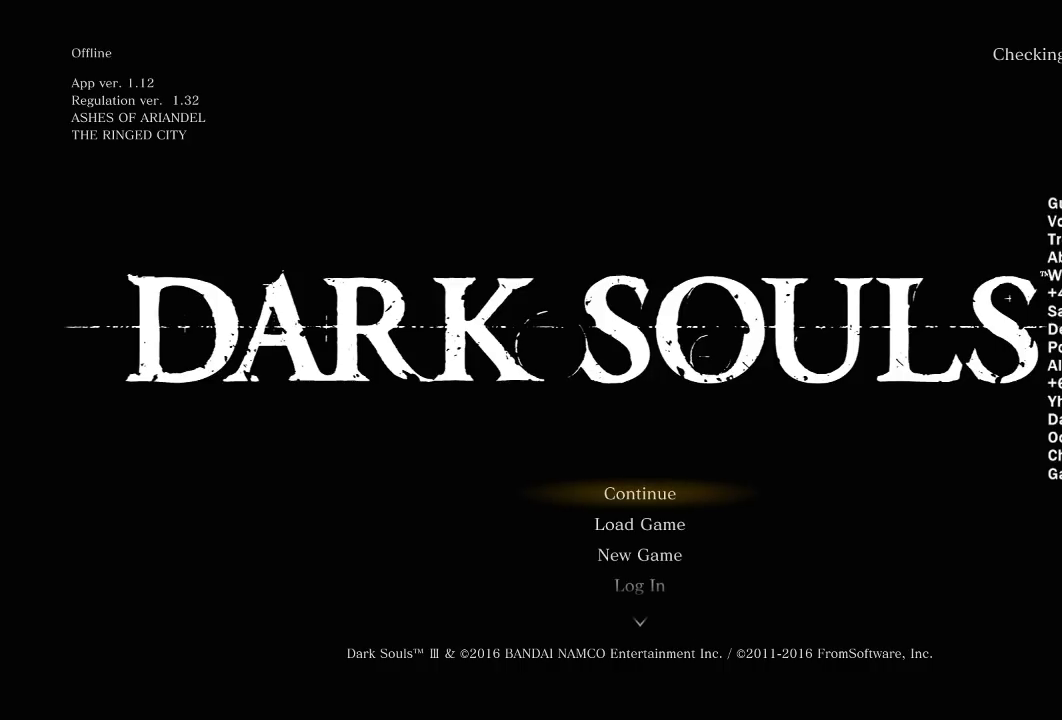
{"buttons": [], "left_stick": "center", "right_stick": "center", "events": [[133, "A", "down"], [283, "A", "up"], [367, "A", "down"], [483, "A", "up"]]}
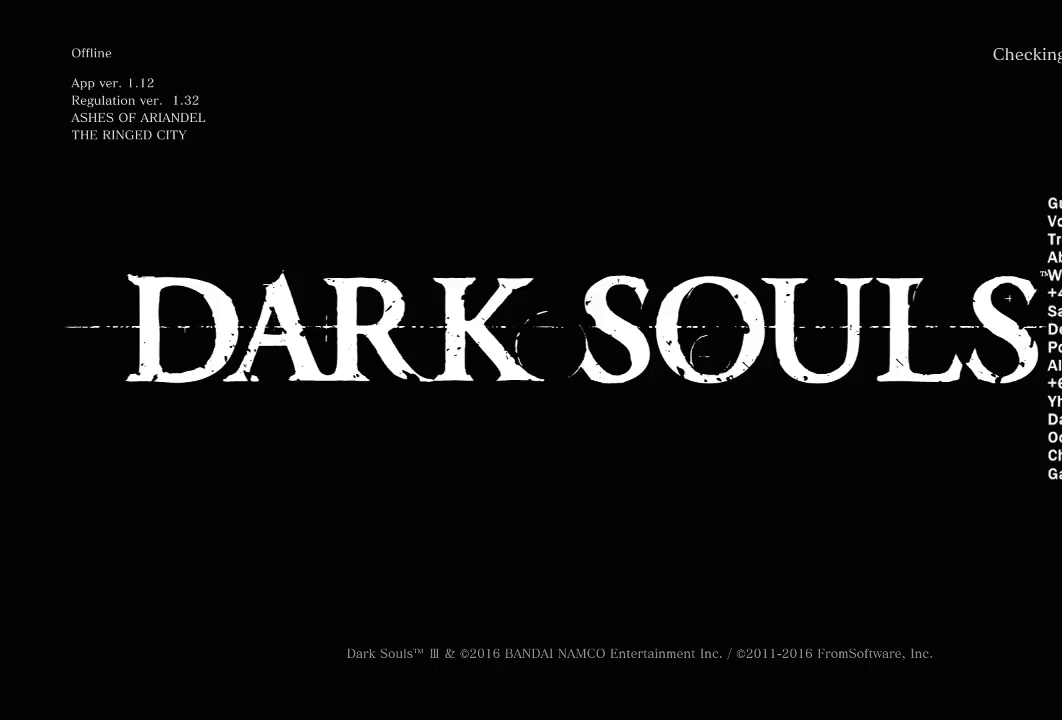
{"buttons": ["A"], "left_stick": "center", "right_stick": "center", "events": [[83, "A", "down"], [233, "A", "up"], [367, "A", "down"]]}
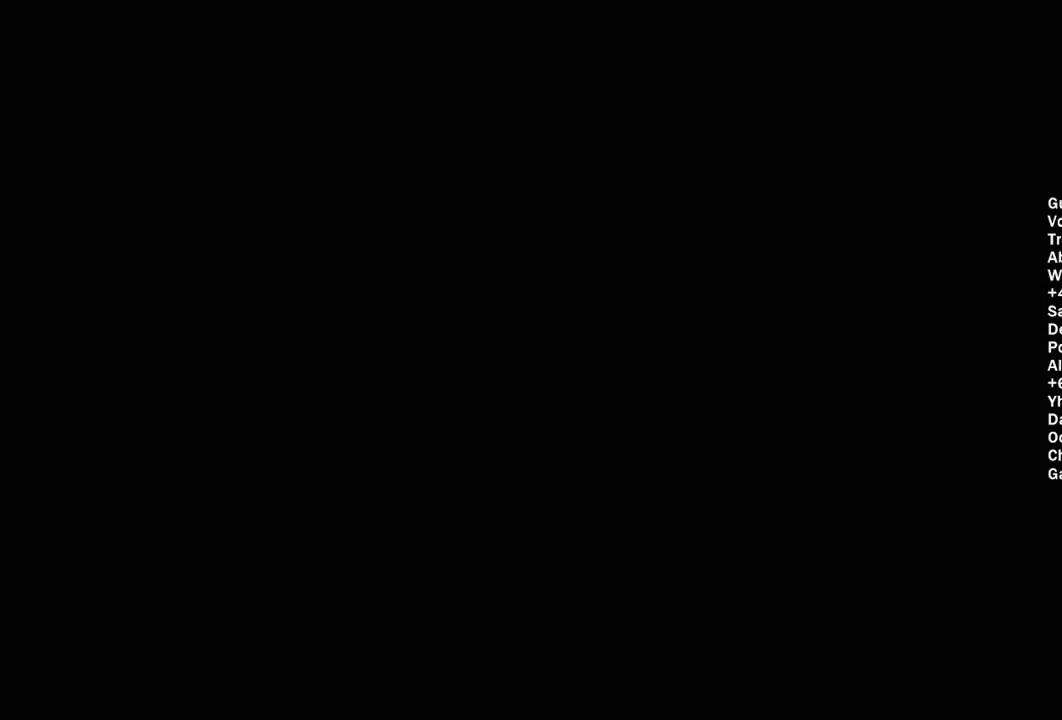
{"buttons": ["A"], "left_stick": "center", "right_stick": "center", "events": [[33, "A", "up"], [133, "A", "down"], [283, "A", "up"], [417, "A", "down"]]}
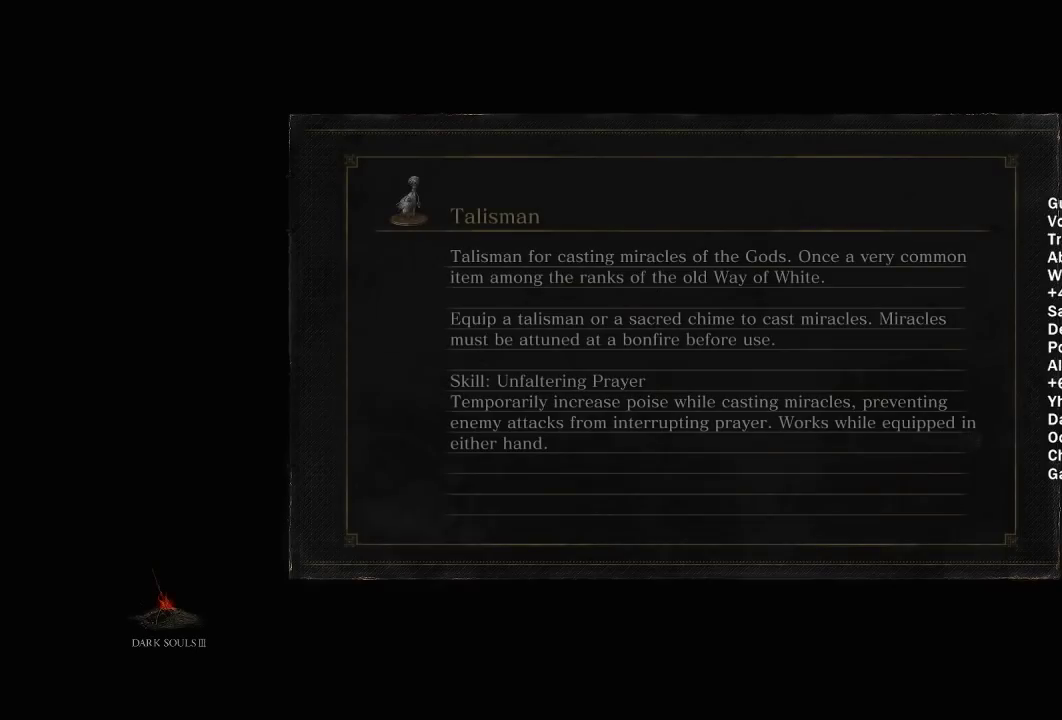
{"buttons": ["A"], "left_stick": "center", "right_stick": "center", "events": [[67, "A", "up"], [217, "A", "down"], [367, "A", "up"], [500, "A", "down"]]}
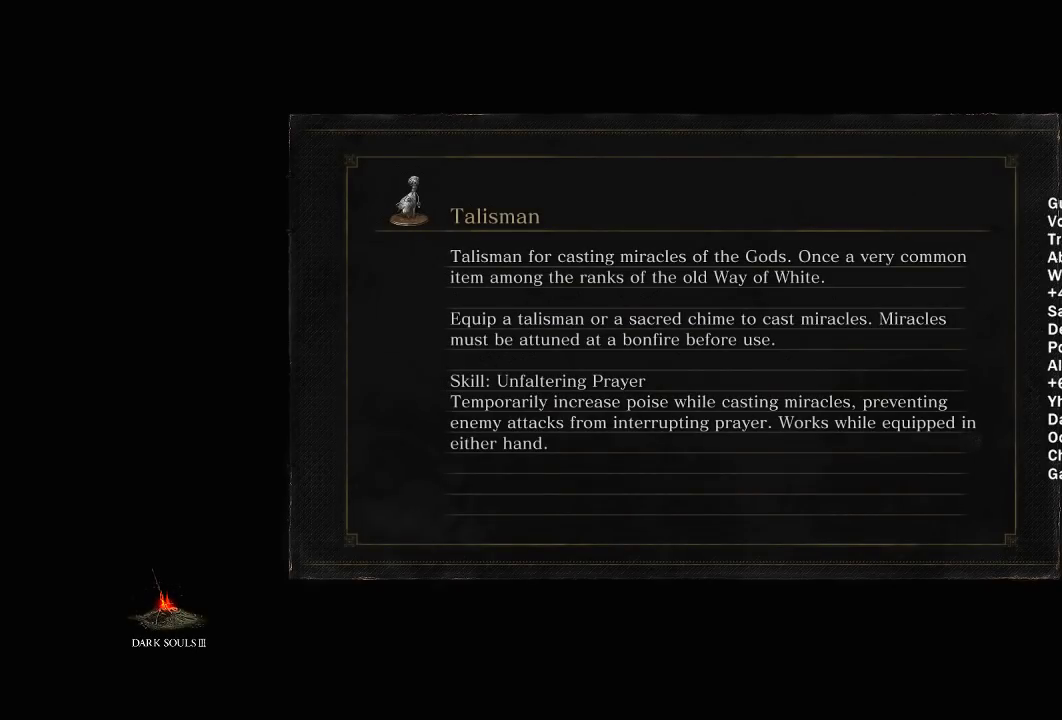
{"buttons": ["A"], "left_stick": "center", "right_stick": "center", "events": [[150, "A", "up"], [250, "A", "down"], [383, "A", "up"], [483, "A", "down"]]}
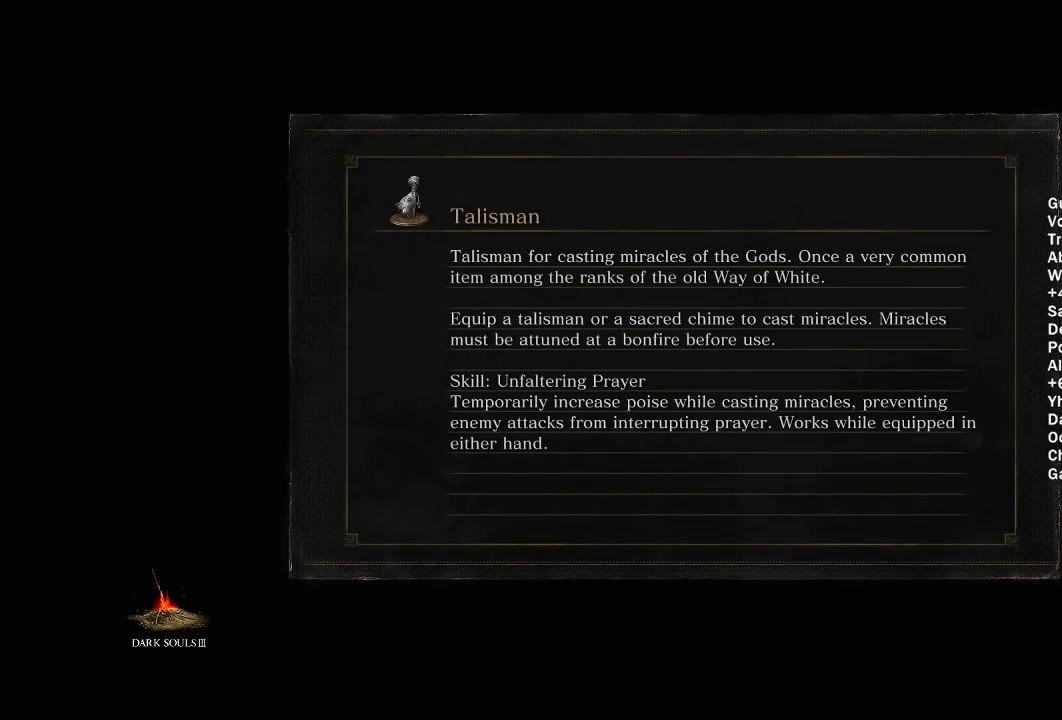
{"buttons": [], "left_stick": "center", "right_stick": "center", "events": [[117, "A", "up"], [200, "A", "down"], [317, "A", "up"], [400, "A", "down"], [500, "A", "up"]]}
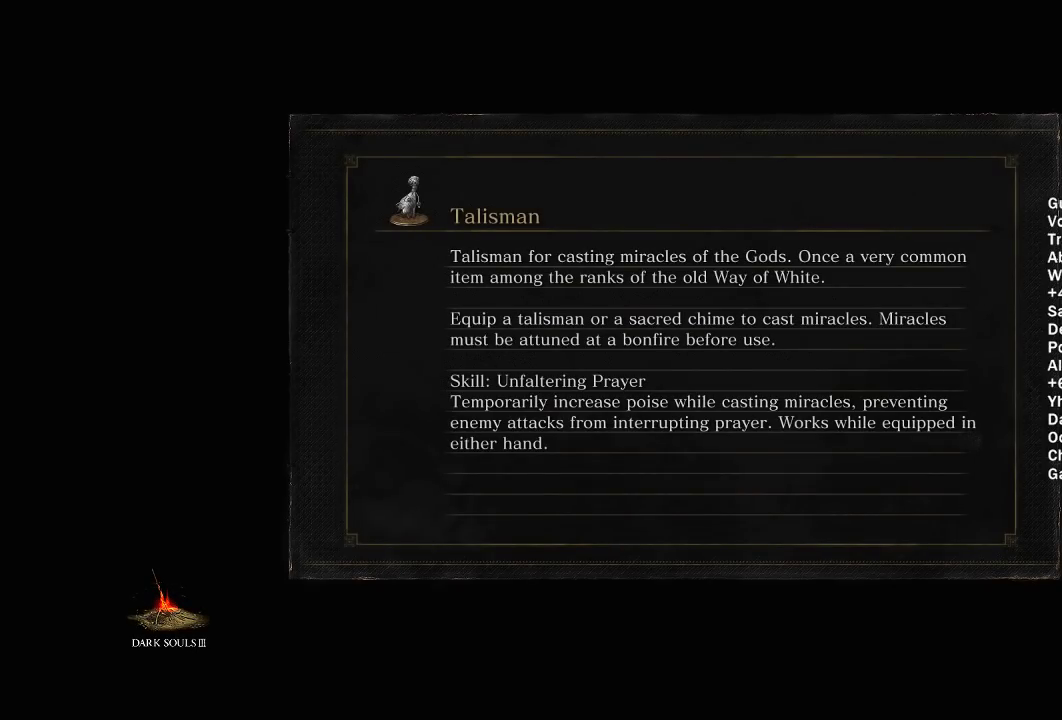
{"buttons": [], "left_stick": "center", "right_stick": "center", "events": [[100, "A", "down"], [217, "A", "up"], [350, "A", "down"], [500, "A", "up"]]}
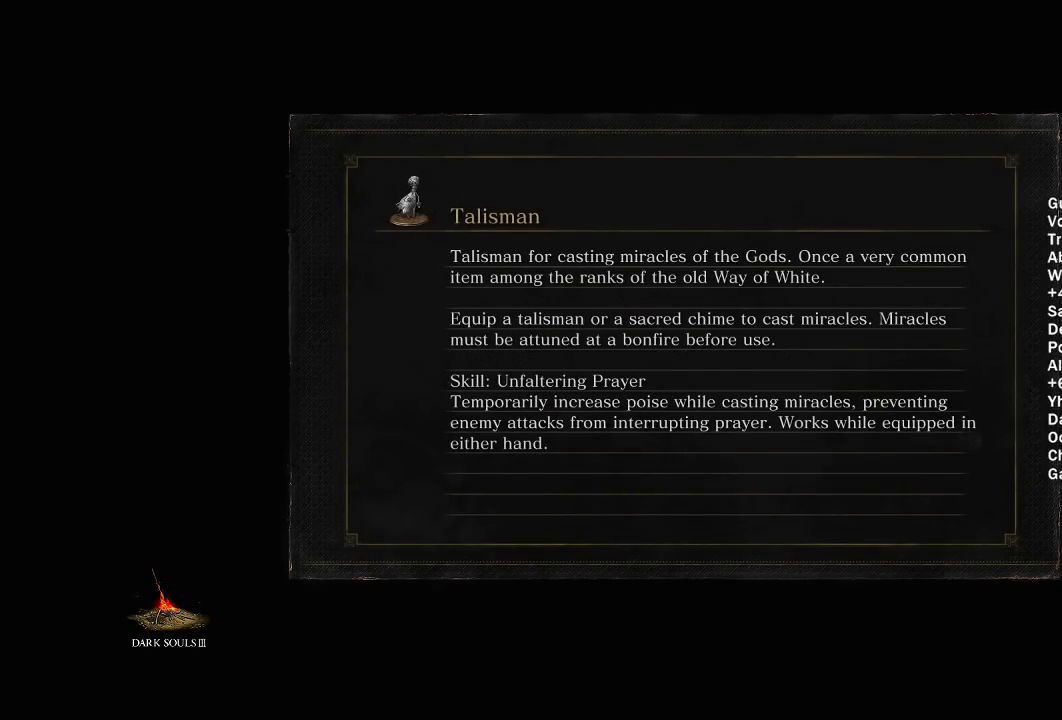
{"buttons": [], "left_stick": "center", "right_stick": "center", "events": []}
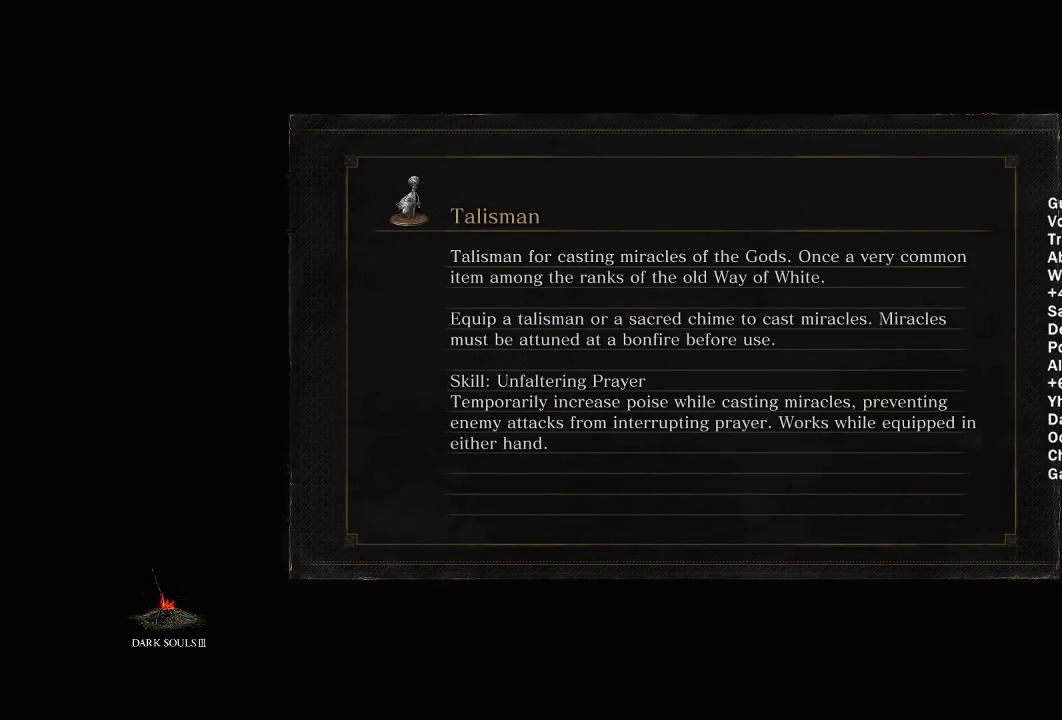
{"buttons": [], "left_stick": "center", "right_stick": "center", "events": []}
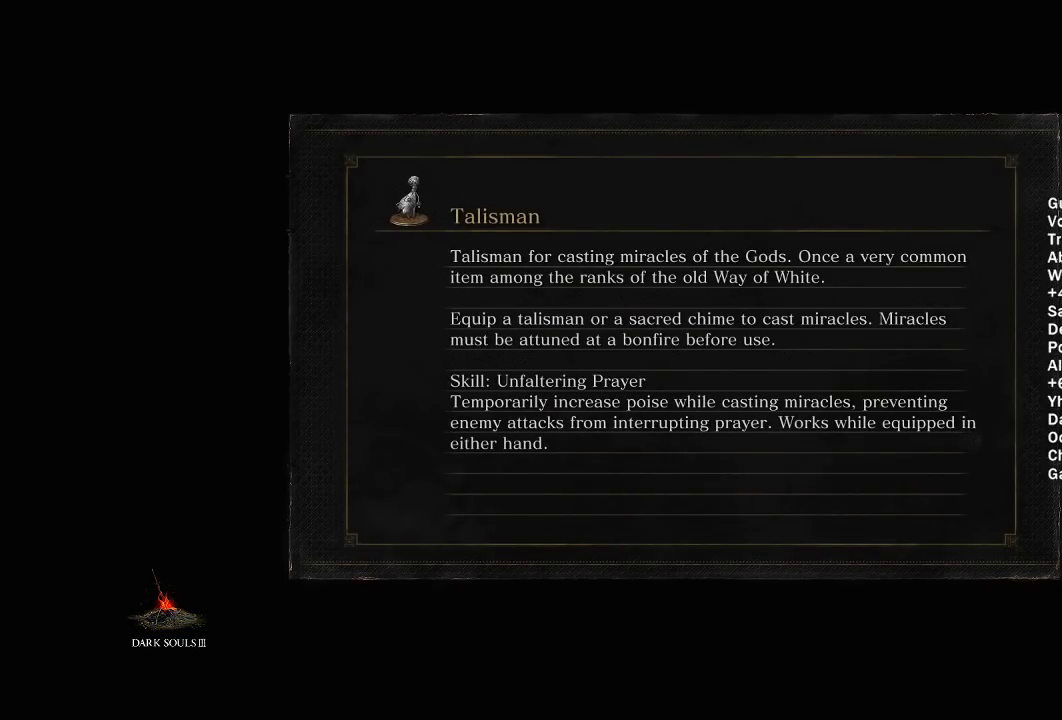
{"buttons": [], "left_stick": "center", "right_stick": "center", "events": []}
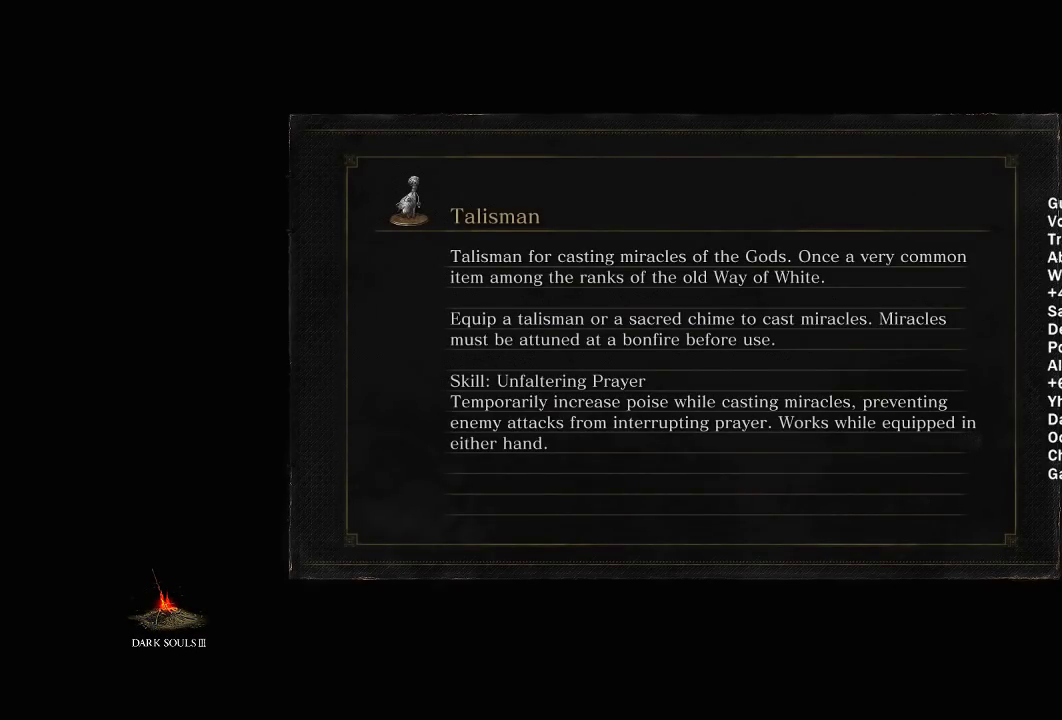
{"buttons": [], "left_stick": "center", "right_stick": "center", "events": []}
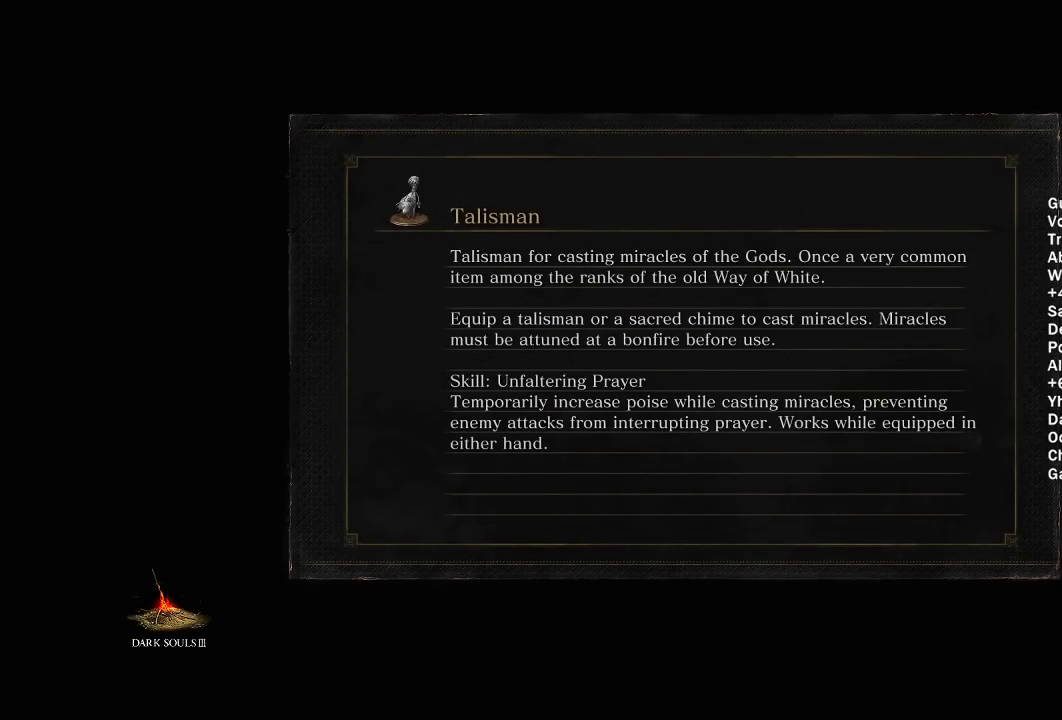
{"buttons": [], "left_stick": "center", "right_stick": "center", "events": []}
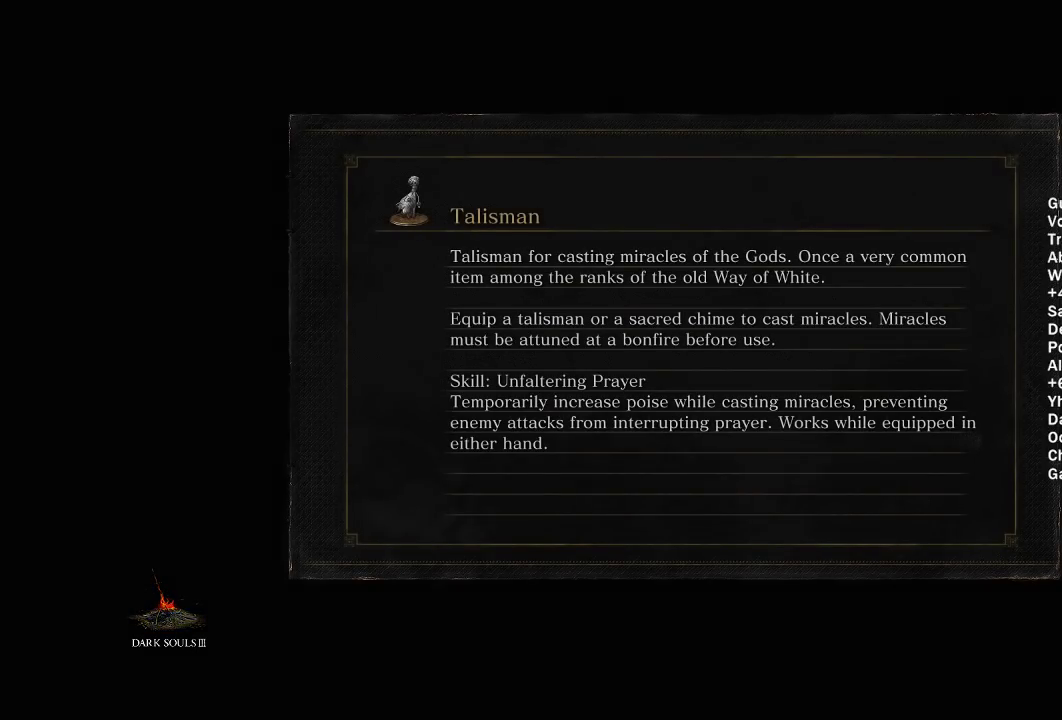
{"buttons": [], "left_stick": "center", "right_stick": "center", "events": []}
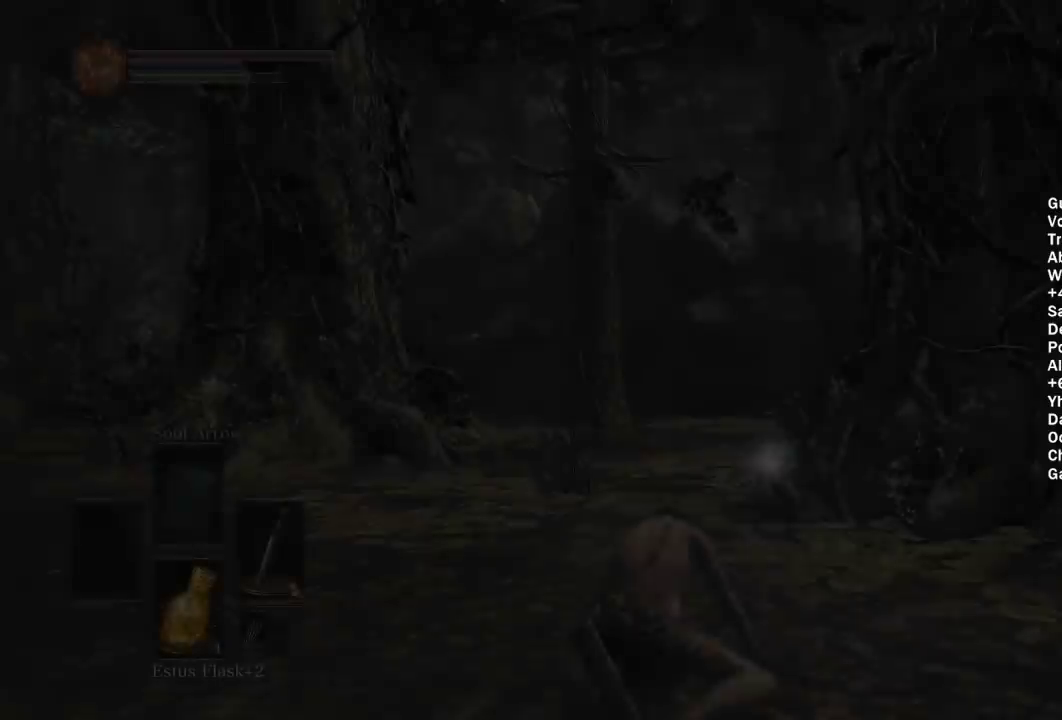
{"buttons": ["B"], "left_stick": "up", "right_stick": "center", "events": [[217, "left_stick", "up"], [300, "B", "down"]]}
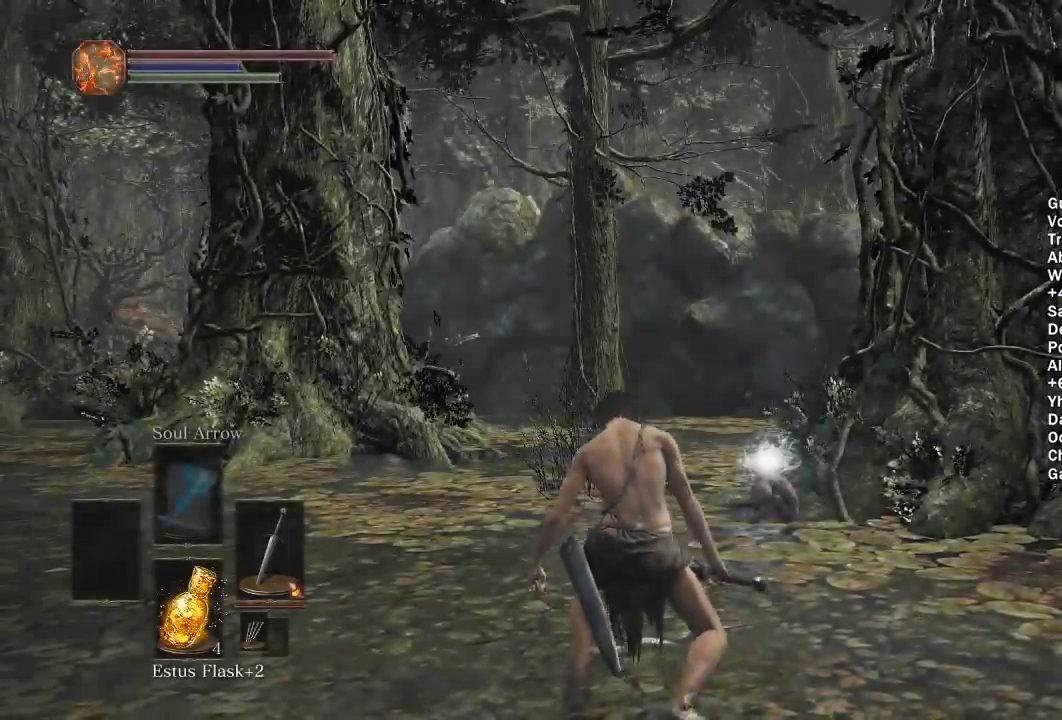
{"buttons": ["B"], "left_stick": "up", "right_stick": "center", "events": [[117, "right_stick", "down-right"], [183, "right_stick", "center"]]}
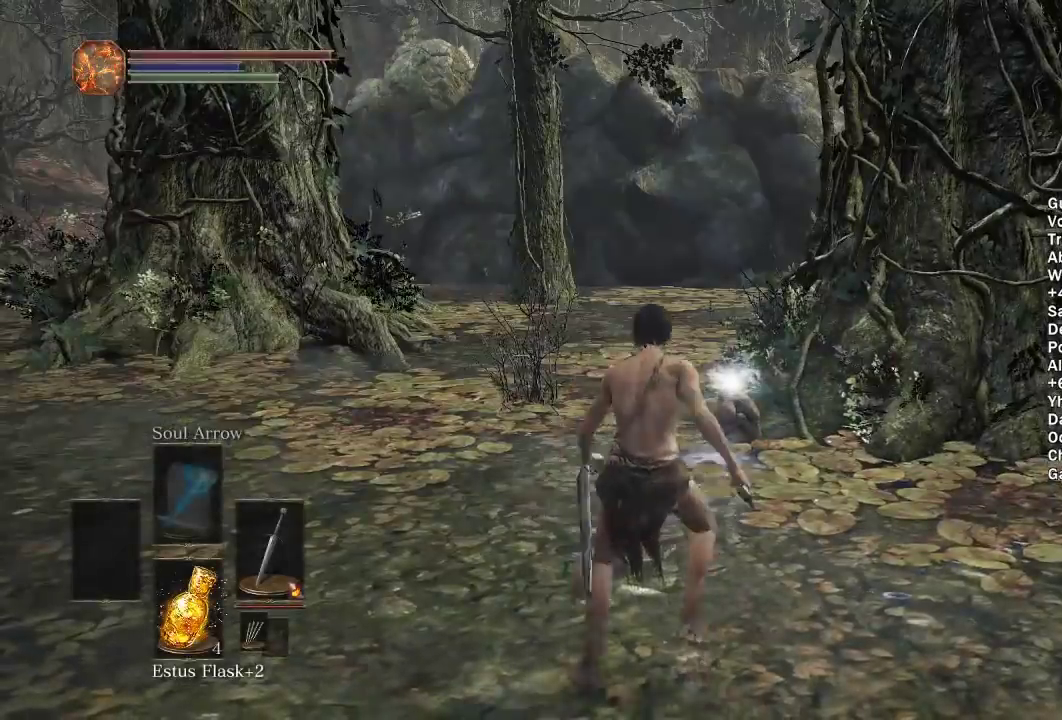
{"buttons": ["B"], "left_stick": "up", "right_stick": "center", "events": [[350, "right_stick", "down-left"], [450, "right_stick", "center"]]}
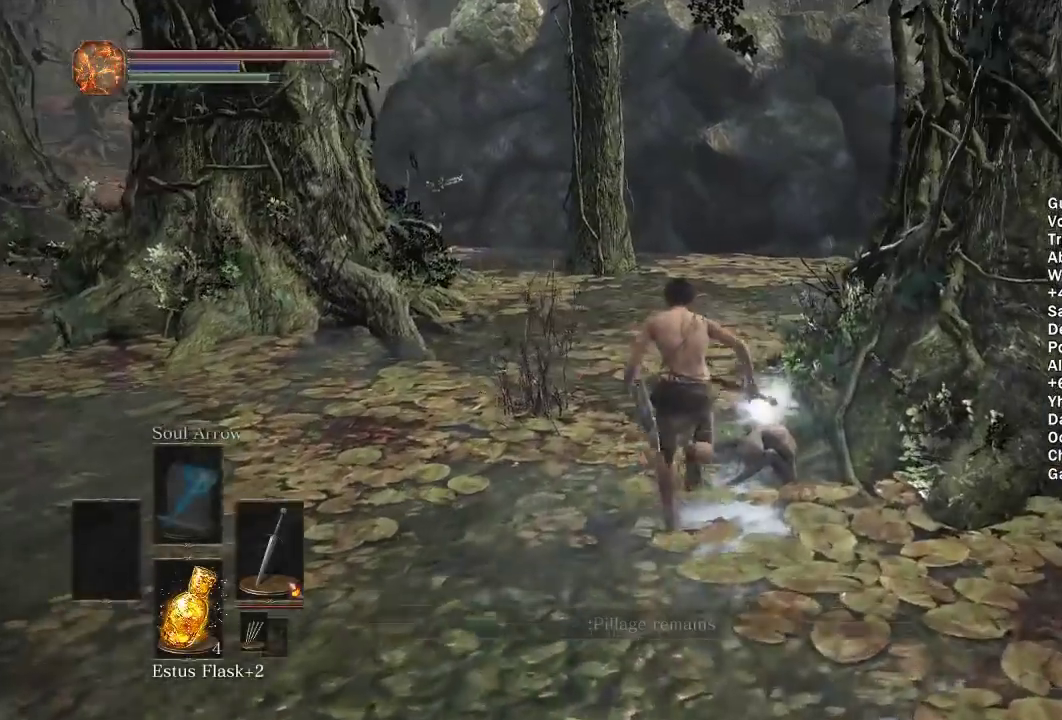
{"buttons": ["A", "B"], "left_stick": "up", "right_stick": "center", "events": [[50, "A", "down"], [150, "A", "up"], [250, "A", "down"], [300, "A", "up"], [483, "A", "down"]]}
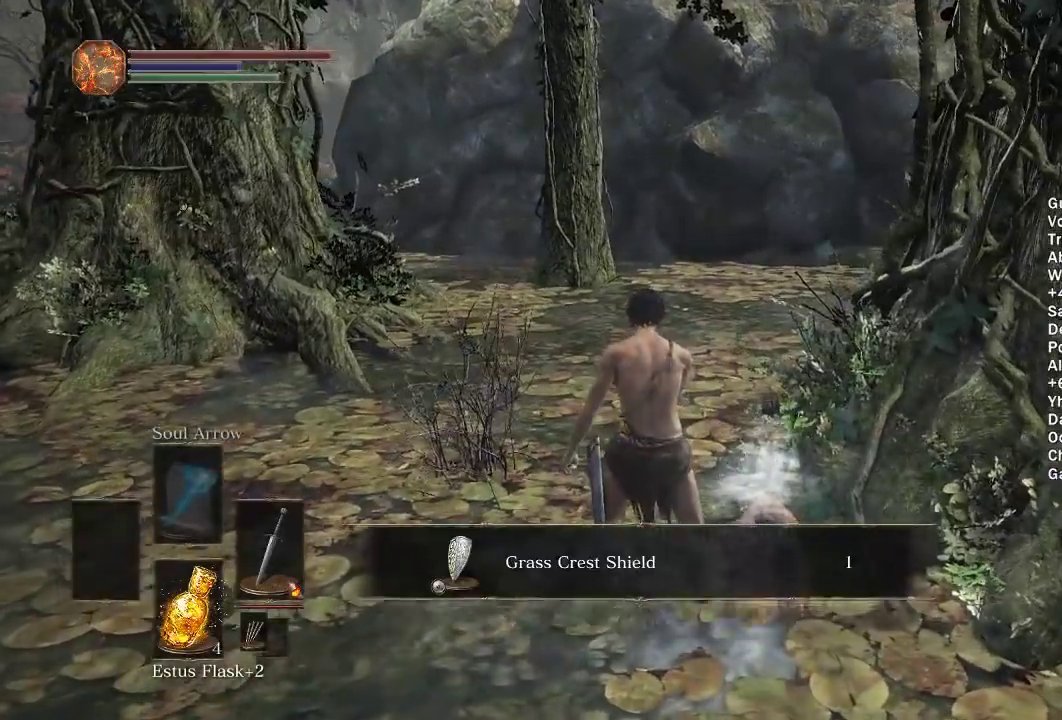
{"buttons": ["B"], "left_stick": "up", "right_stick": "center", "events": [[133, "A", "up"], [217, "right_stick", "left"], [333, "right_stick", "center"]]}
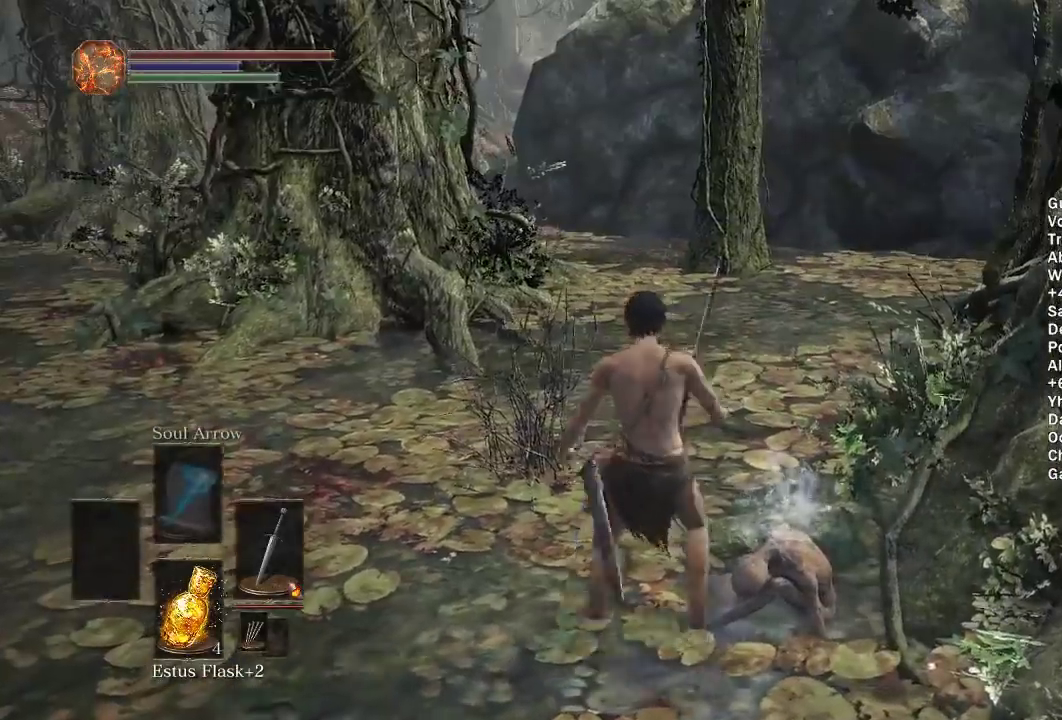
{"buttons": ["B", "DPAD_DOWN"], "left_stick": "up", "right_stick": "center", "events": [[183, "A", "down"], [333, "A", "up"], [467, "DPAD_DOWN", "down"]]}
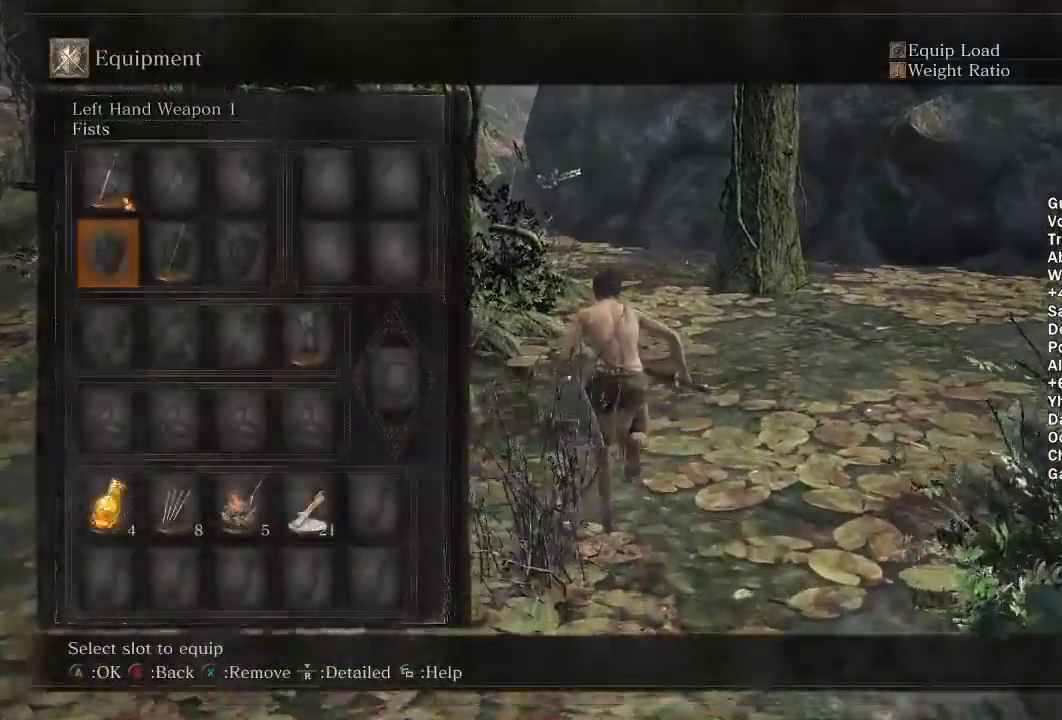
{"buttons": ["B"], "left_stick": "up", "right_stick": "center", "events": [[17, "A", "down"], [67, "DPAD_DOWN", "up"], [133, "A", "up"], [217, "DPAD_LEFT", "down"], [317, "A", "down"], [317, "DPAD_LEFT", "up"], [483, "A", "up"]]}
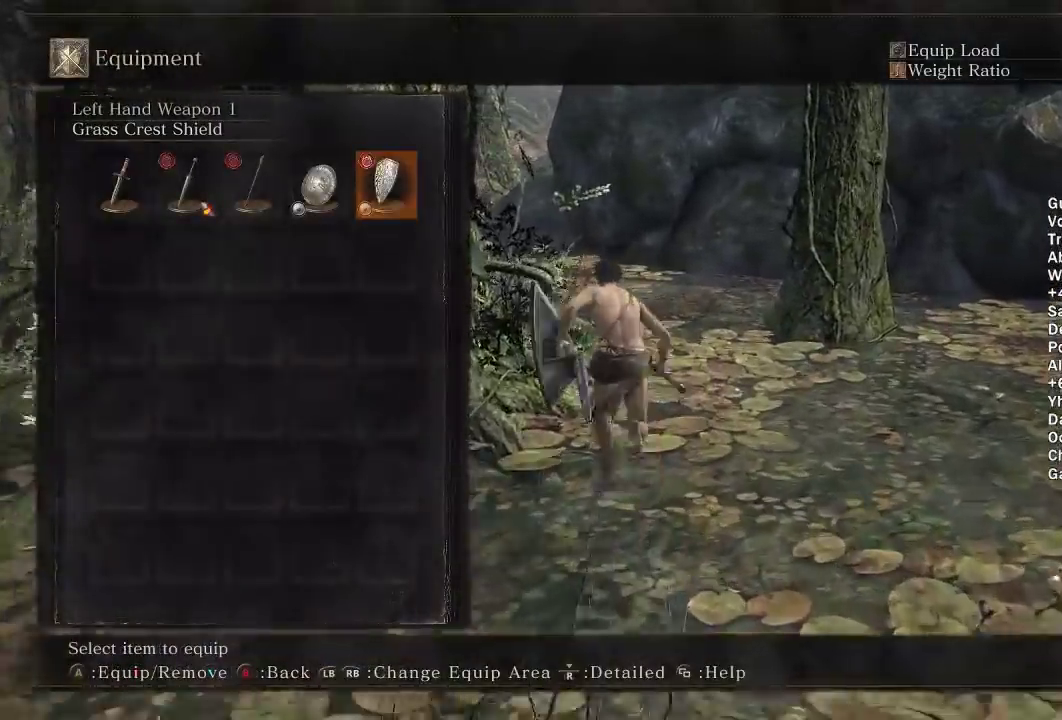
{"buttons": ["B"], "left_stick": "up", "right_stick": "center", "events": []}
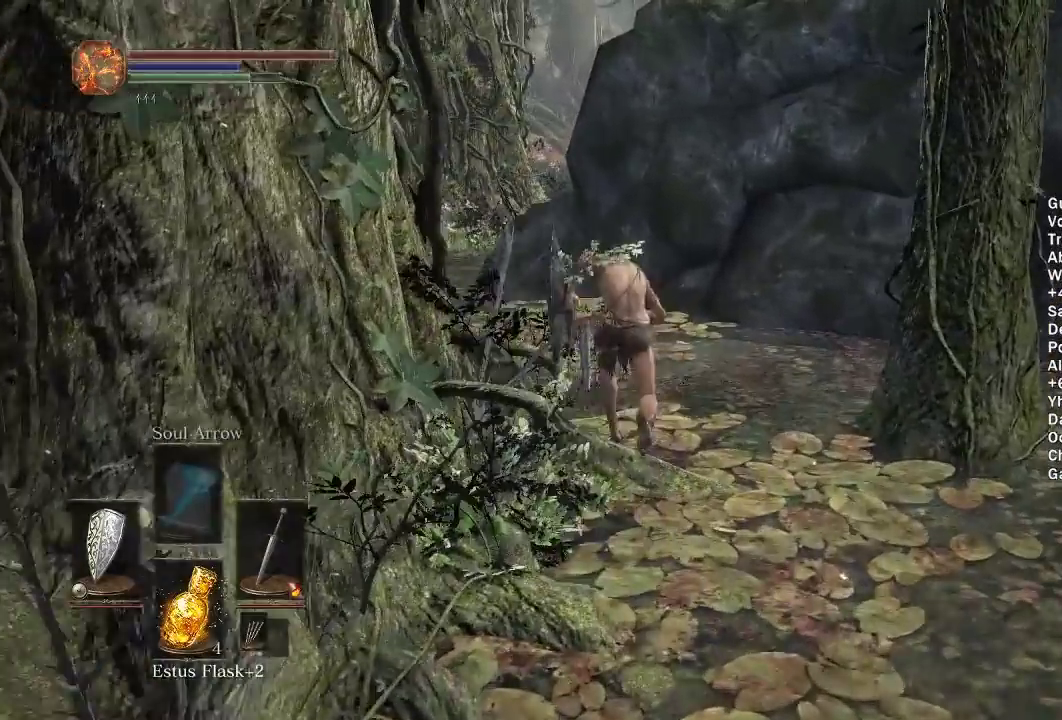
{"buttons": ["B"], "left_stick": "up", "right_stick": "center", "events": [[333, "right_stick", "left"], [383, "right_stick", "center"]]}
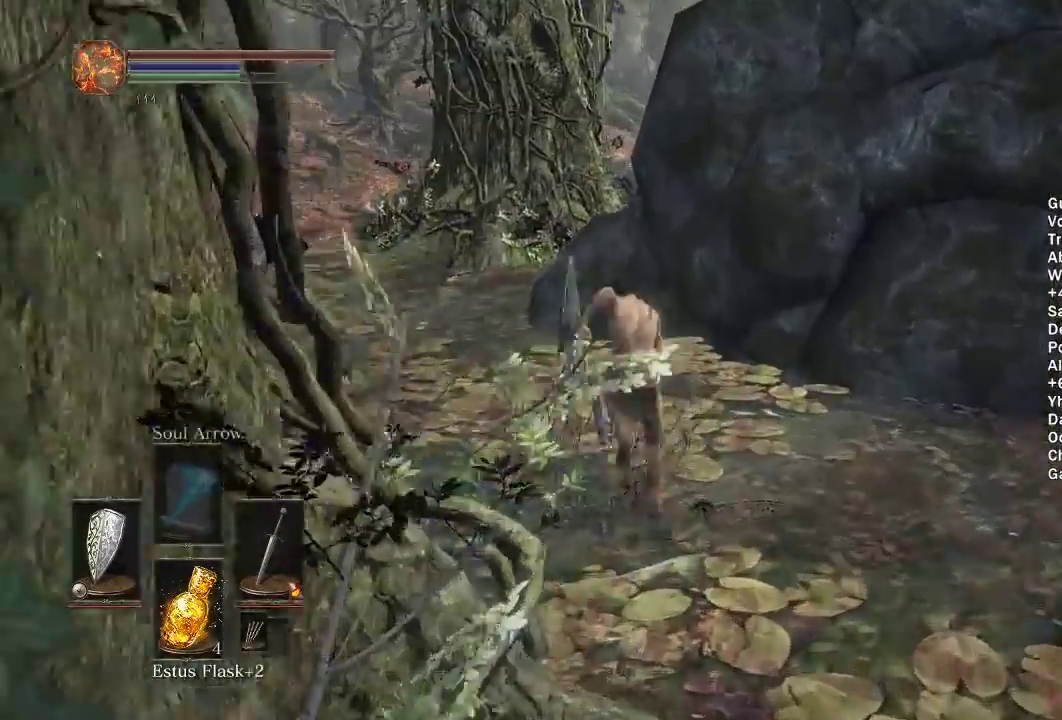
{"buttons": ["B"], "left_stick": "up", "right_stick": "right", "events": [[483, "right_stick", "right"]]}